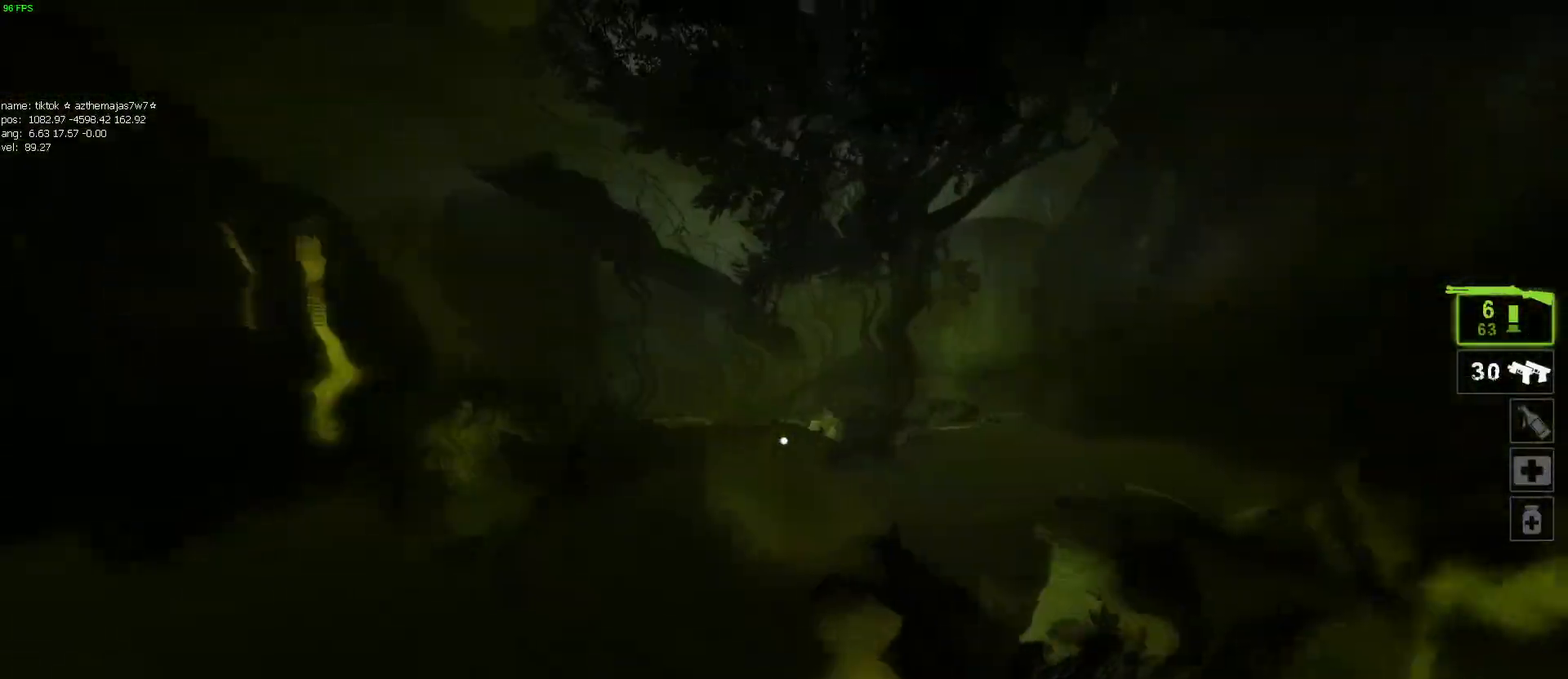
Gameplay with keyboard and mouse; each line is a JSON object with the keys and mouse buttons held at the frame after it. "events" lists presses ("down") and releases ("up") of "1", "2", "3", "4", "5", "a", "alt", "c", "caps_lock", "ctrl", "d", "e", "f", "g", "q", "r", "s", "shift", "space", "t", "tab", "v", "w", "x", "z", "mouse_left", "mouse_wheel" and "mouse_right" between this image and that frame as [ms after this image, input, new state], when the widget could be followed in between. "mouse_left", "mouse_wheel", "mouse_right" = the "left", "wheel", "right" buttons of the "mouse" list. No other keys are recorded. "wheel" means that the mouse wheel is clicked or scrolled. Mouse movement is not recorded.
{"keys": ["a"], "mouse": [], "events": [[250, "a", "down"], [284, "mouse_left", "down"], [334, "mouse_right", "down"], [334, "s", "up"], [484, "mouse_left", "up"], [484, "mouse_right", "up"]]}
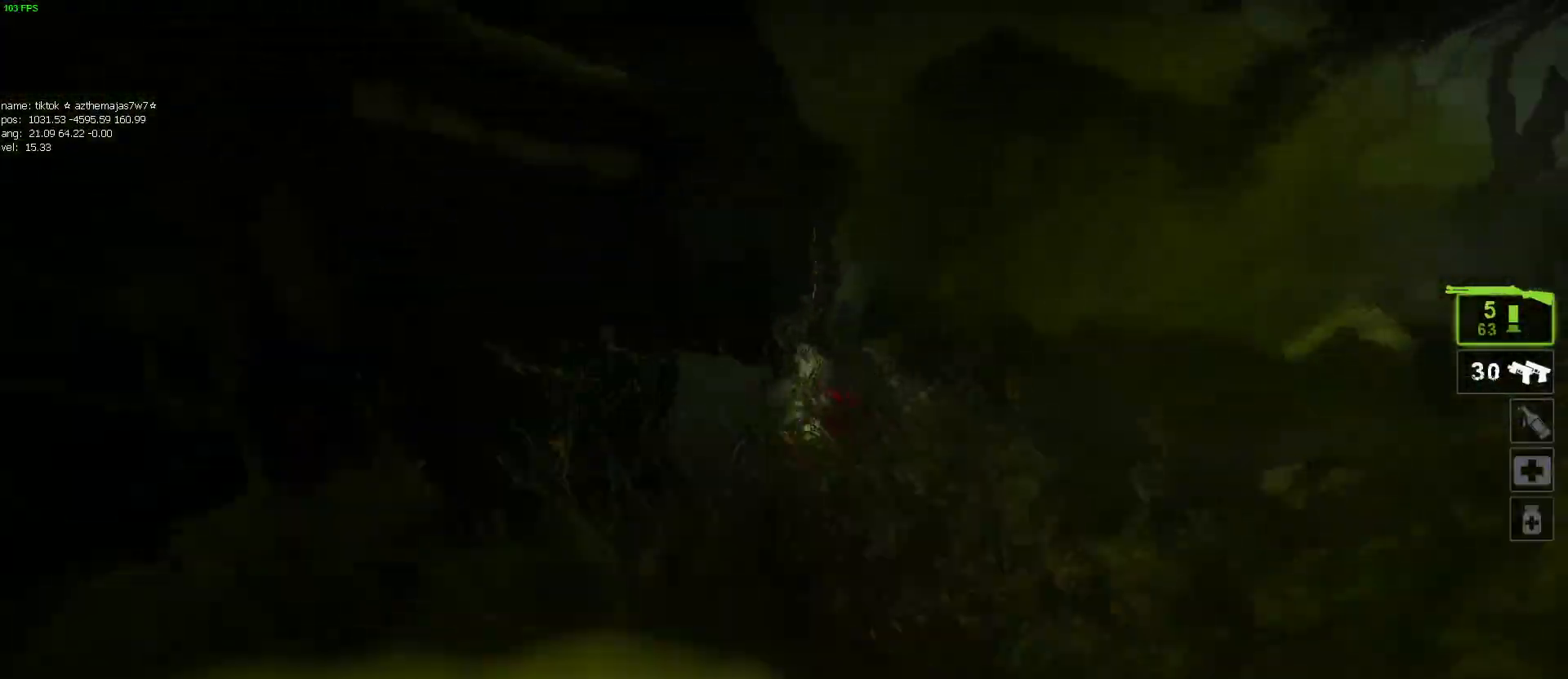
{"keys": ["w"], "mouse": [], "events": [[217, "w", "down"], [300, "a", "up"]]}
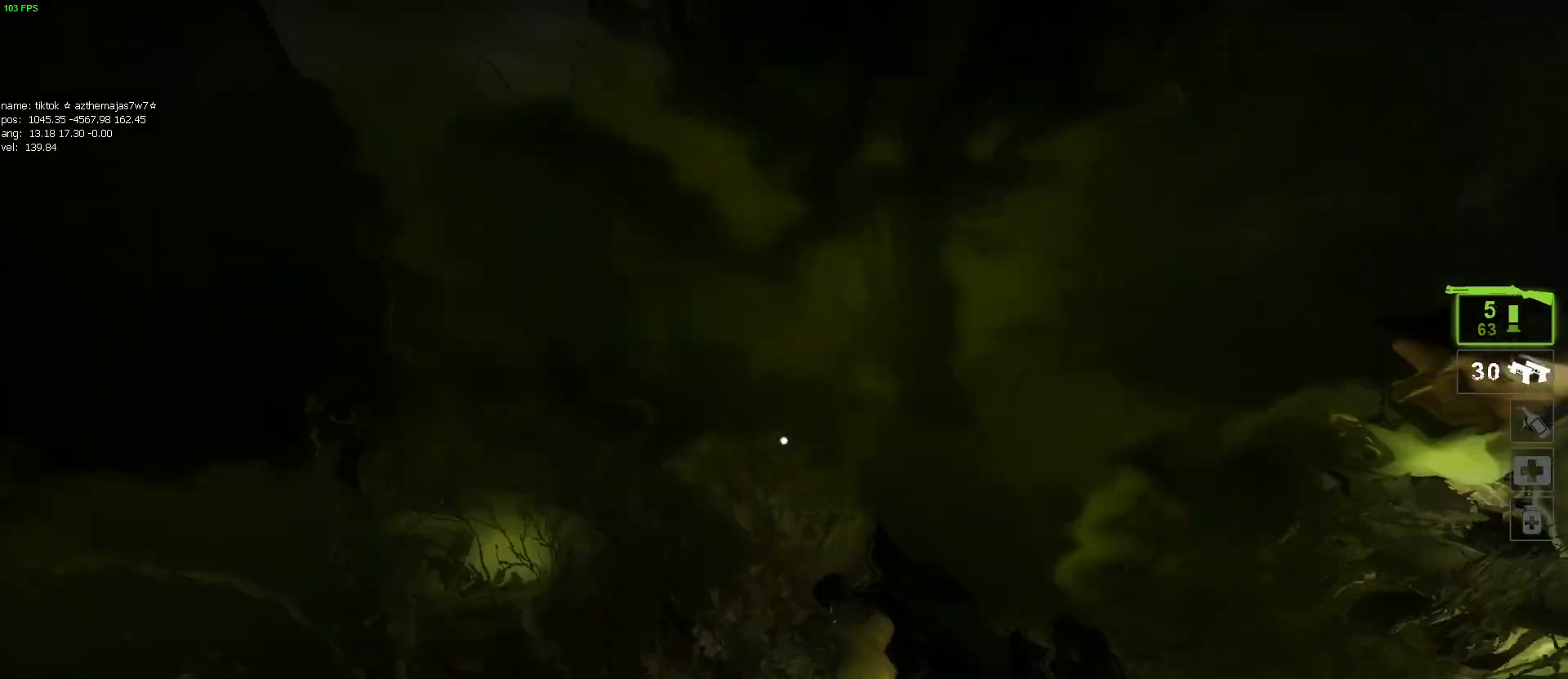
{"keys": ["w"], "mouse": [], "events": [[234, "mouse_left", "down"], [317, "d", "down"], [317, "mouse_right", "down"], [417, "mouse_left", "up"], [417, "mouse_right", "up"], [467, "d", "up"]]}
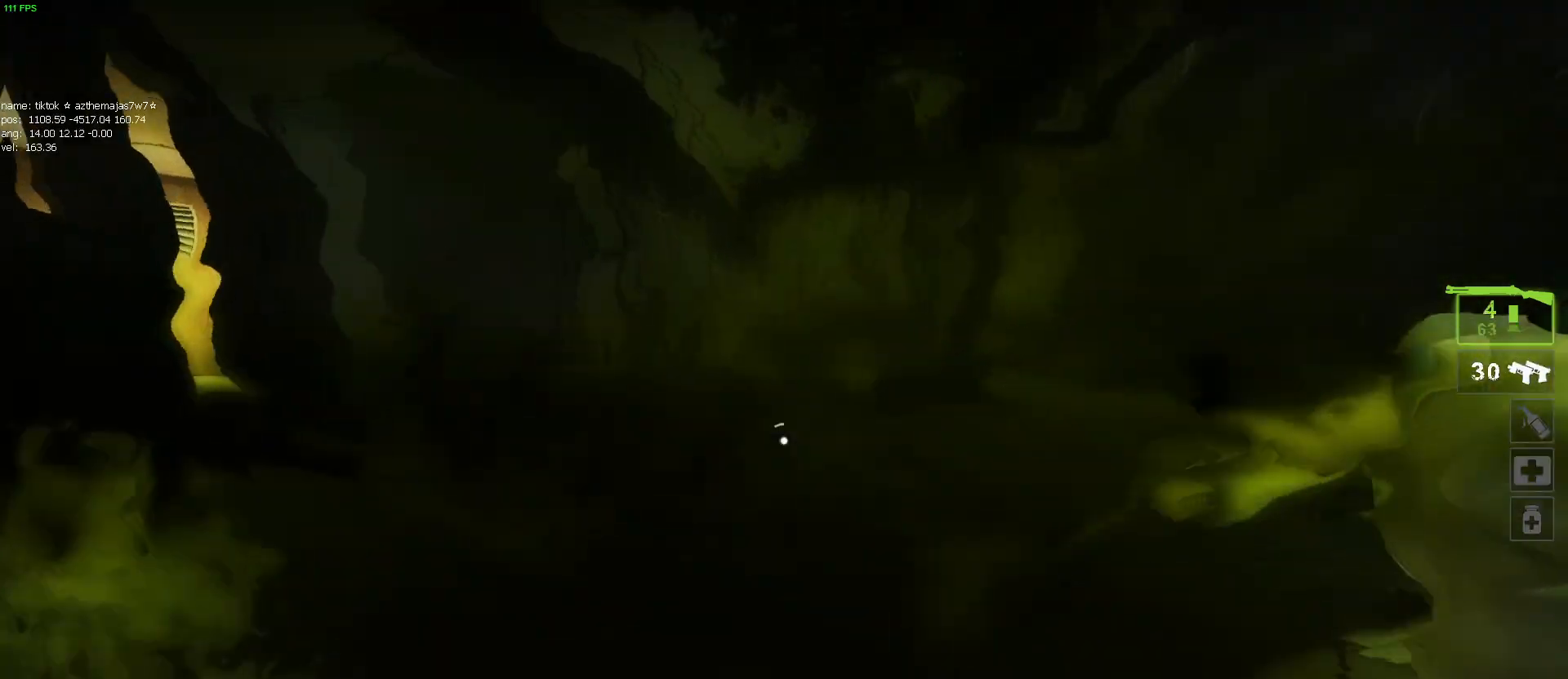
{"keys": ["a", "w"], "mouse": [], "events": [[334, "a", "down"]]}
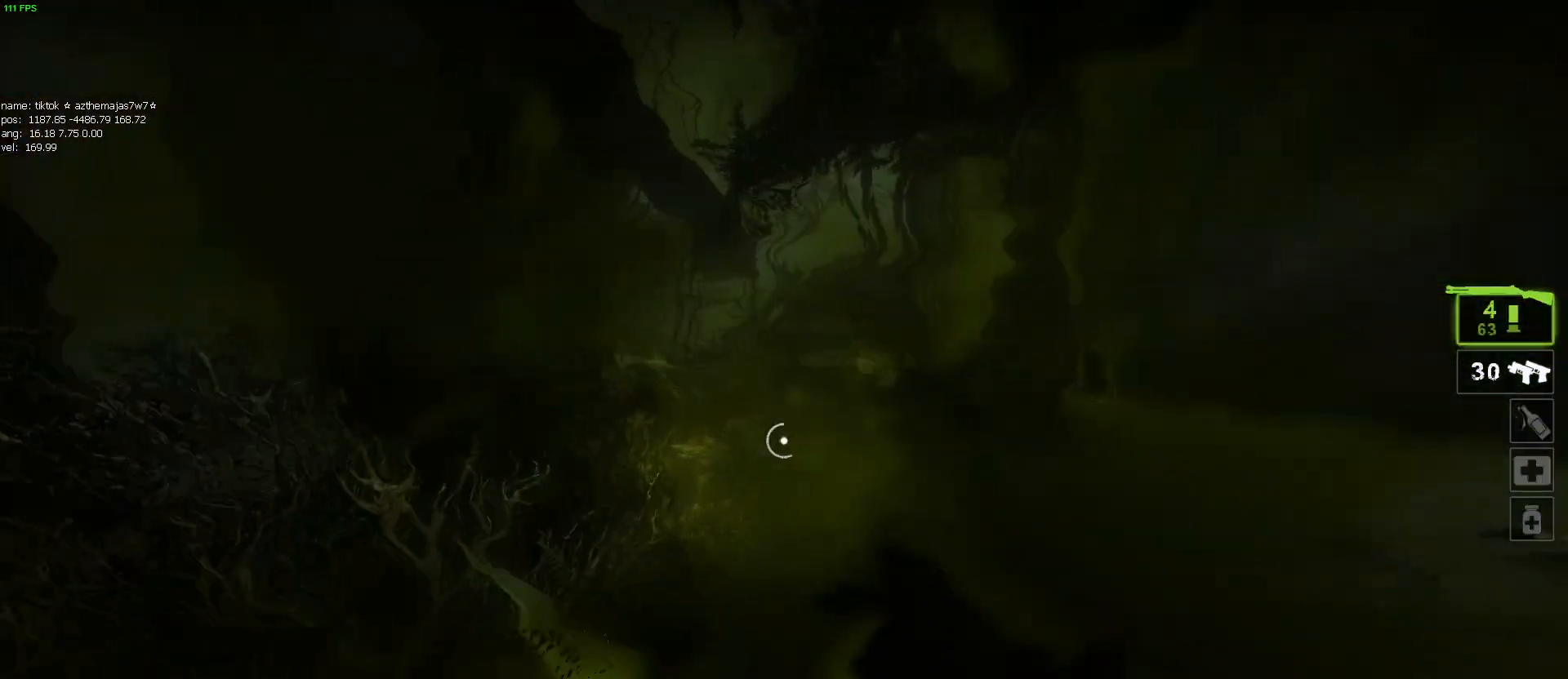
{"keys": ["w"], "mouse": [], "events": [[300, "a", "up"]]}
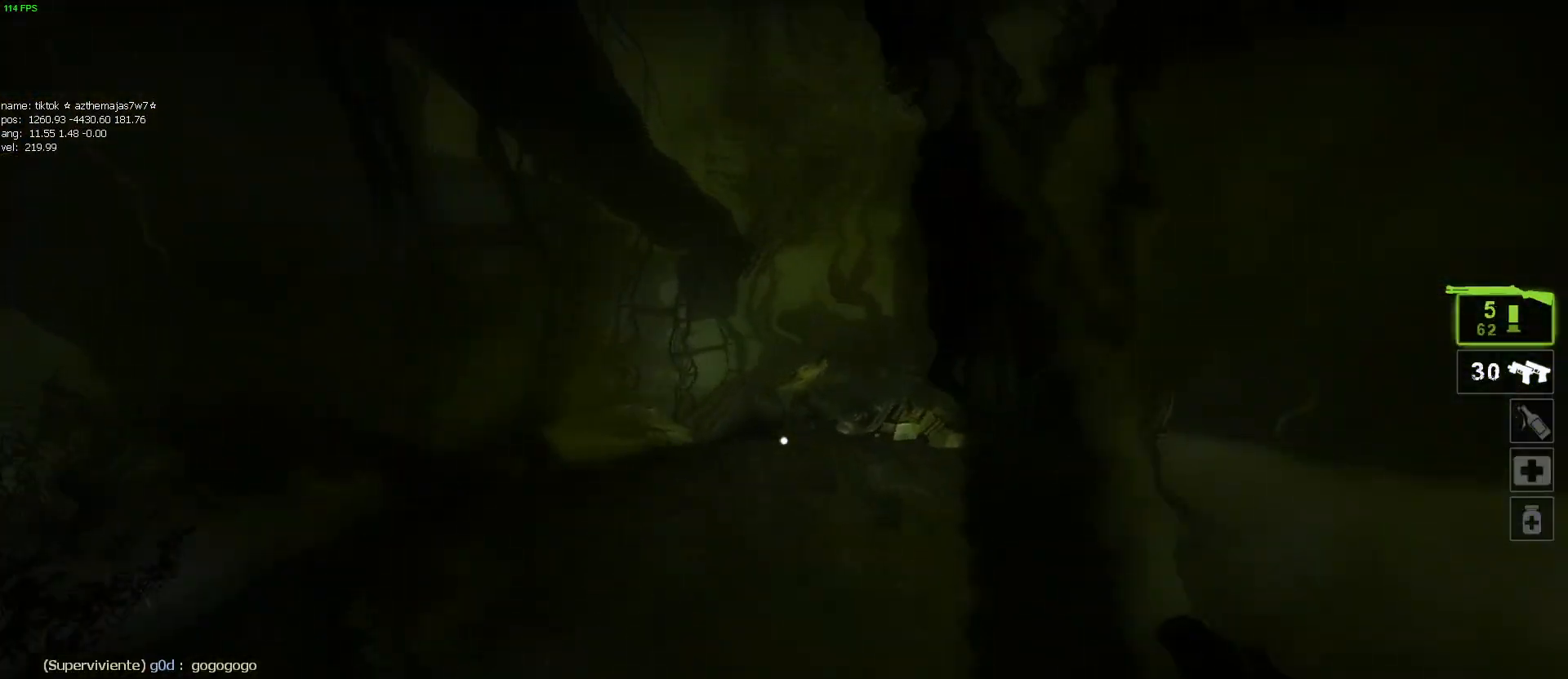
{"keys": ["a", "w"], "mouse": ["right"], "events": [[84, "a", "down"], [167, "a", "up"], [367, "mouse_left", "down"], [500, "a", "down"], [500, "mouse_left", "up"], [500, "mouse_right", "down"]]}
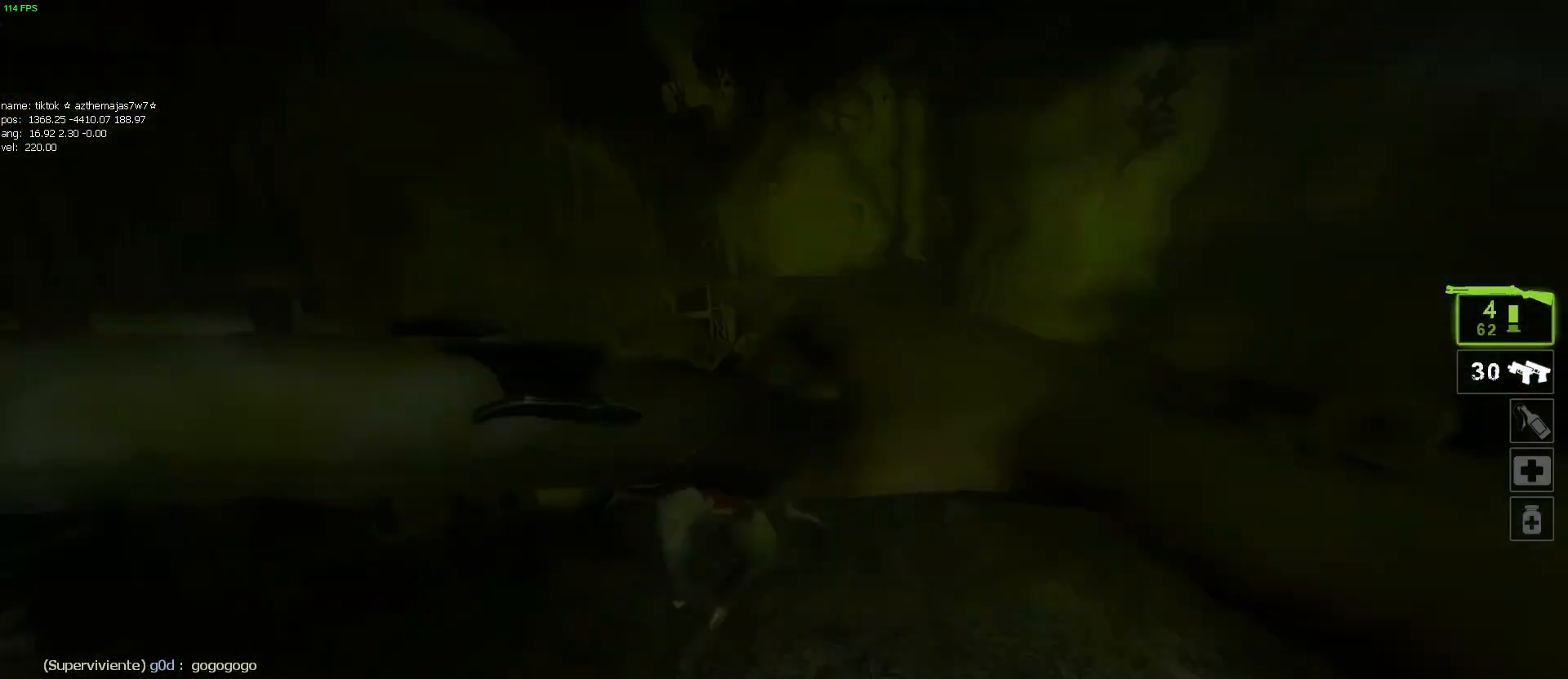
{"keys": ["w"], "mouse": [], "events": [[150, "a", "up"], [150, "mouse_right", "up"]]}
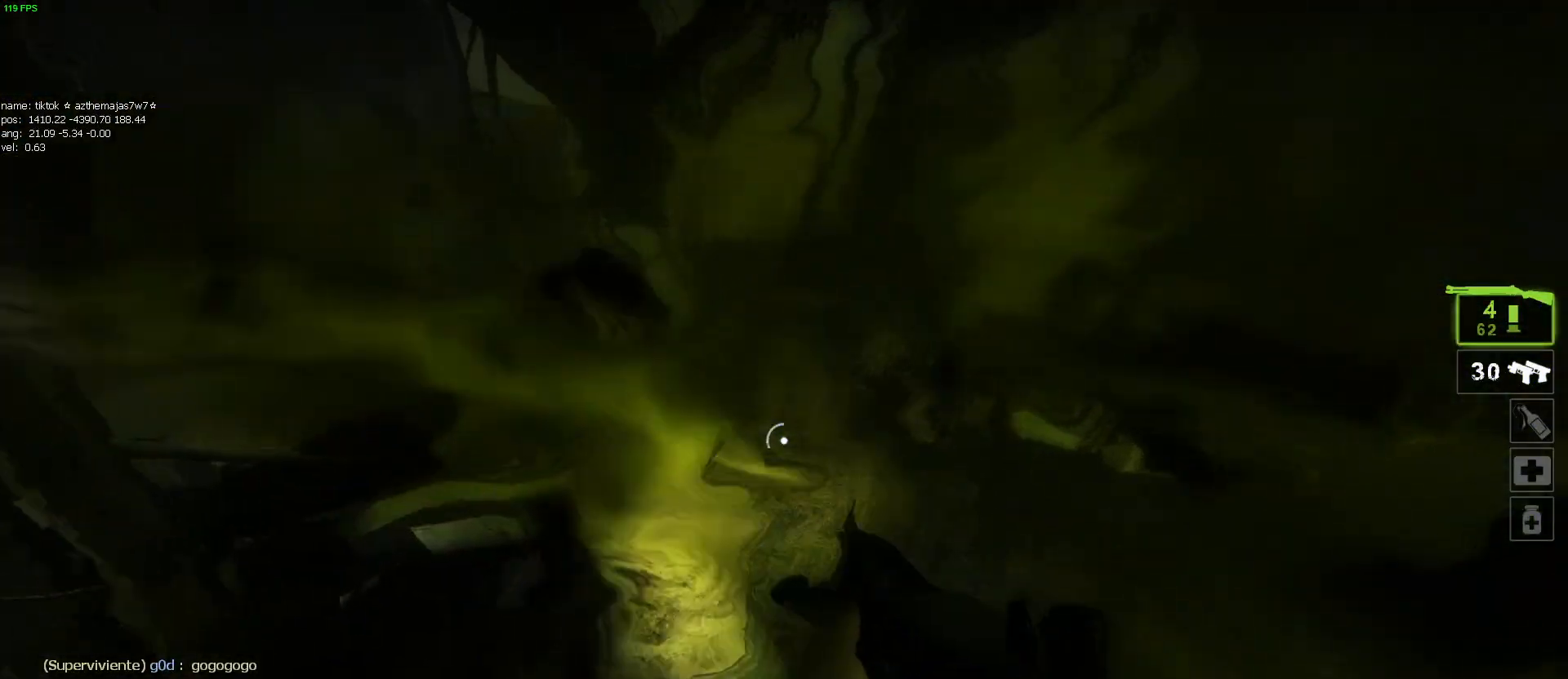
{"keys": ["d", "w"], "mouse": [], "events": [[400, "d", "down"]]}
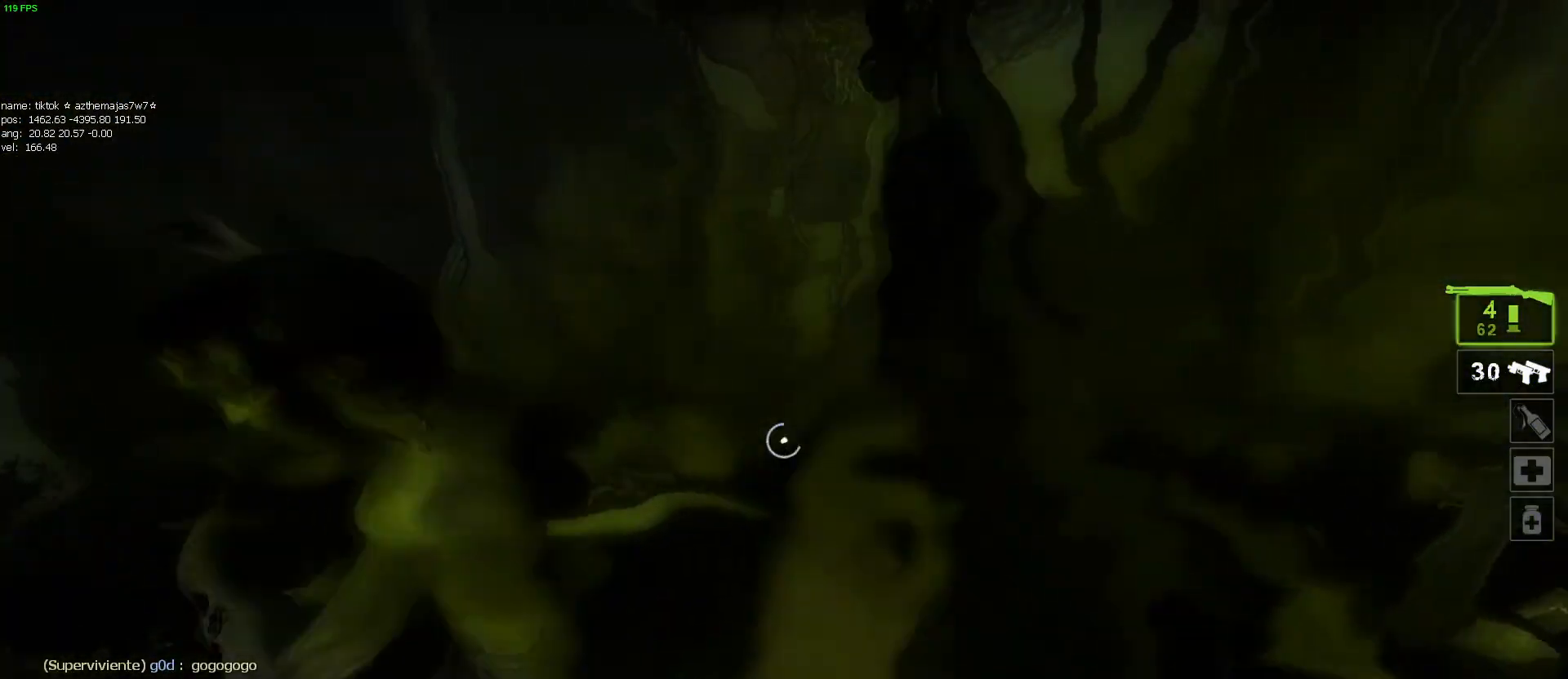
{"keys": ["a", "w"], "mouse": [], "events": [[317, "d", "up"], [417, "a", "down"]]}
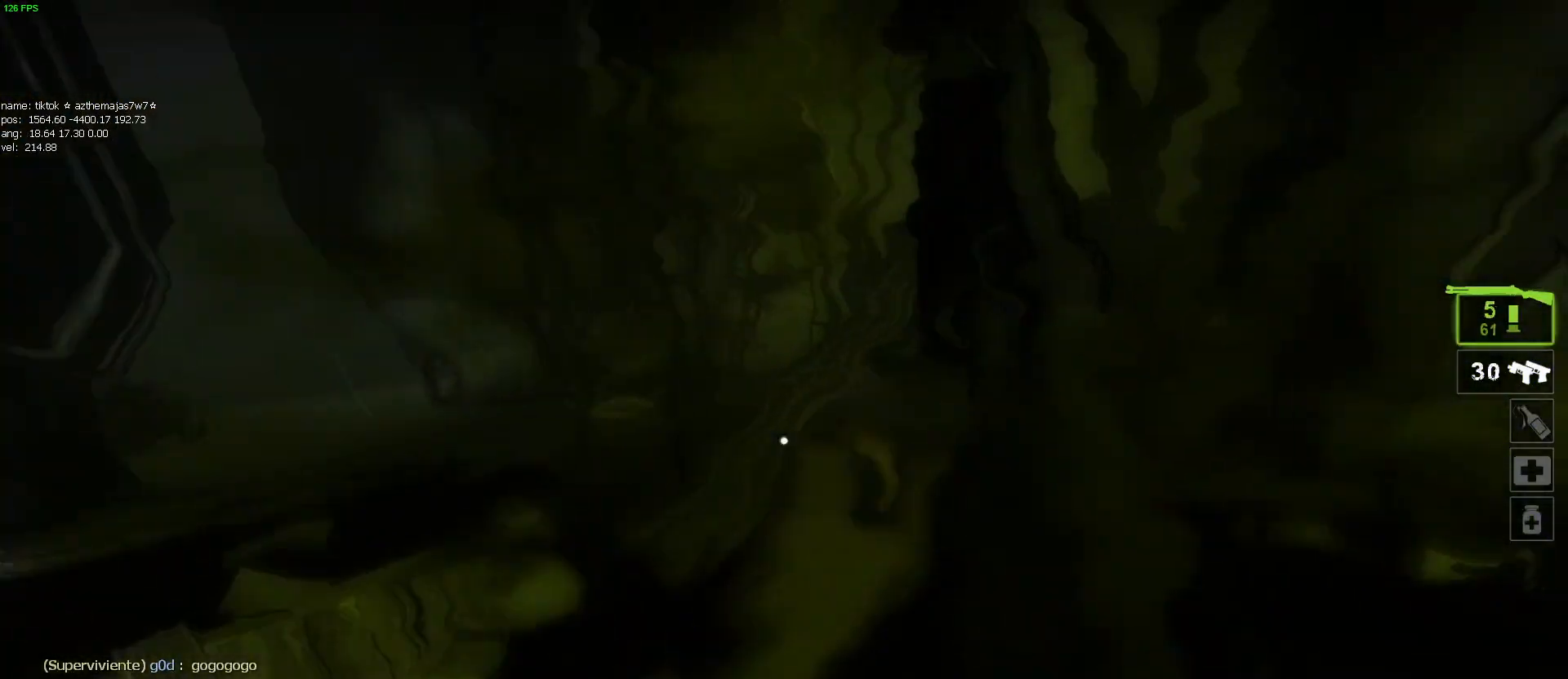
{"keys": ["w"], "mouse": [], "events": [[200, "a", "up"]]}
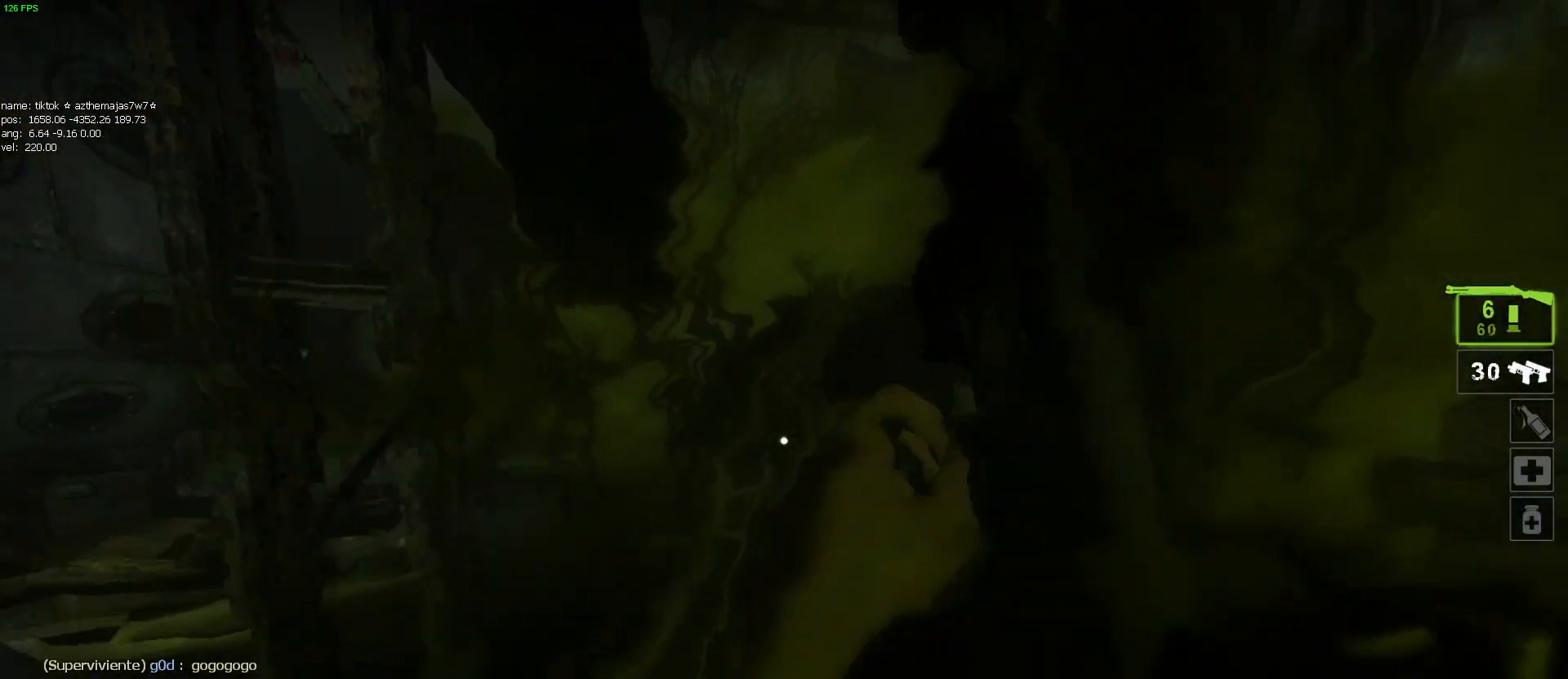
{"keys": ["w"], "mouse": [], "events": [[34, "d", "down"], [117, "d", "up"], [250, "a", "down"], [317, "a", "up"]]}
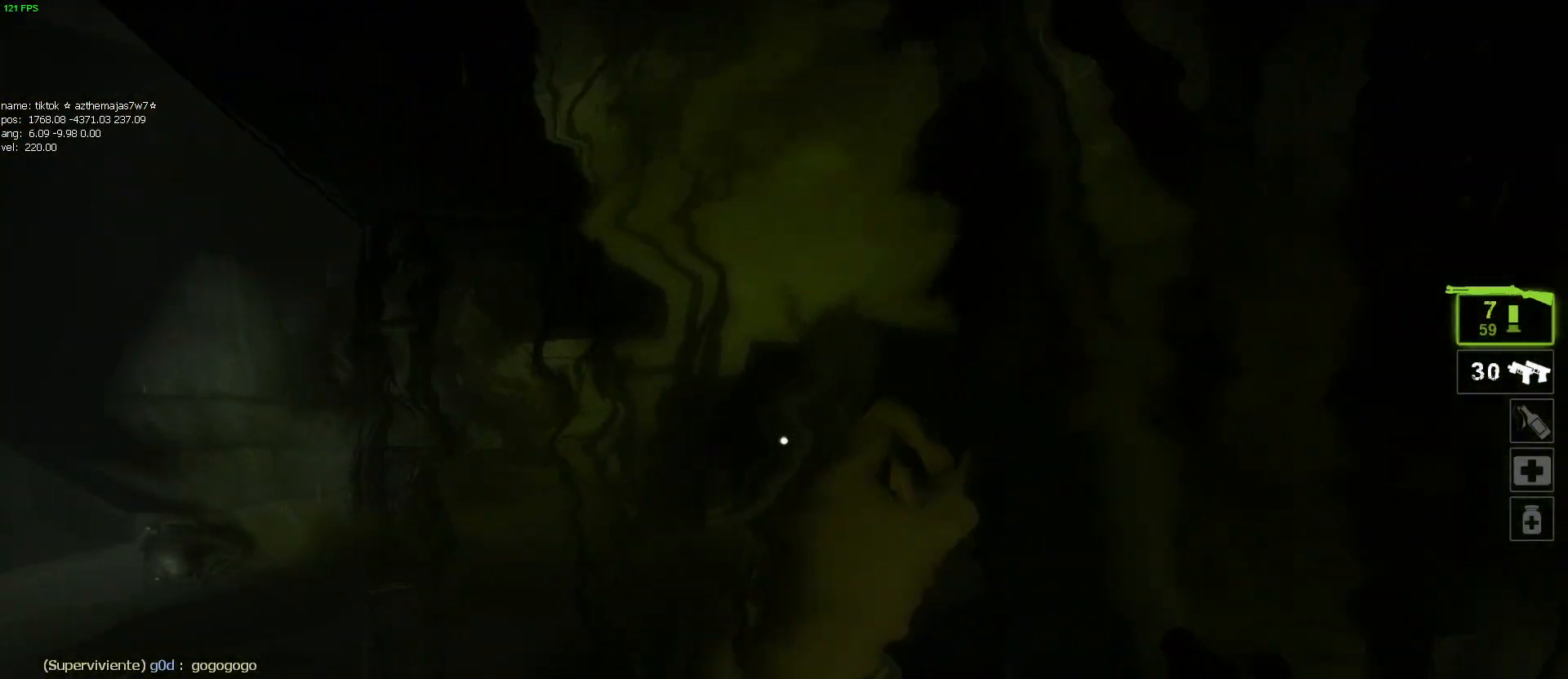
{"keys": ["w"], "mouse": [], "events": []}
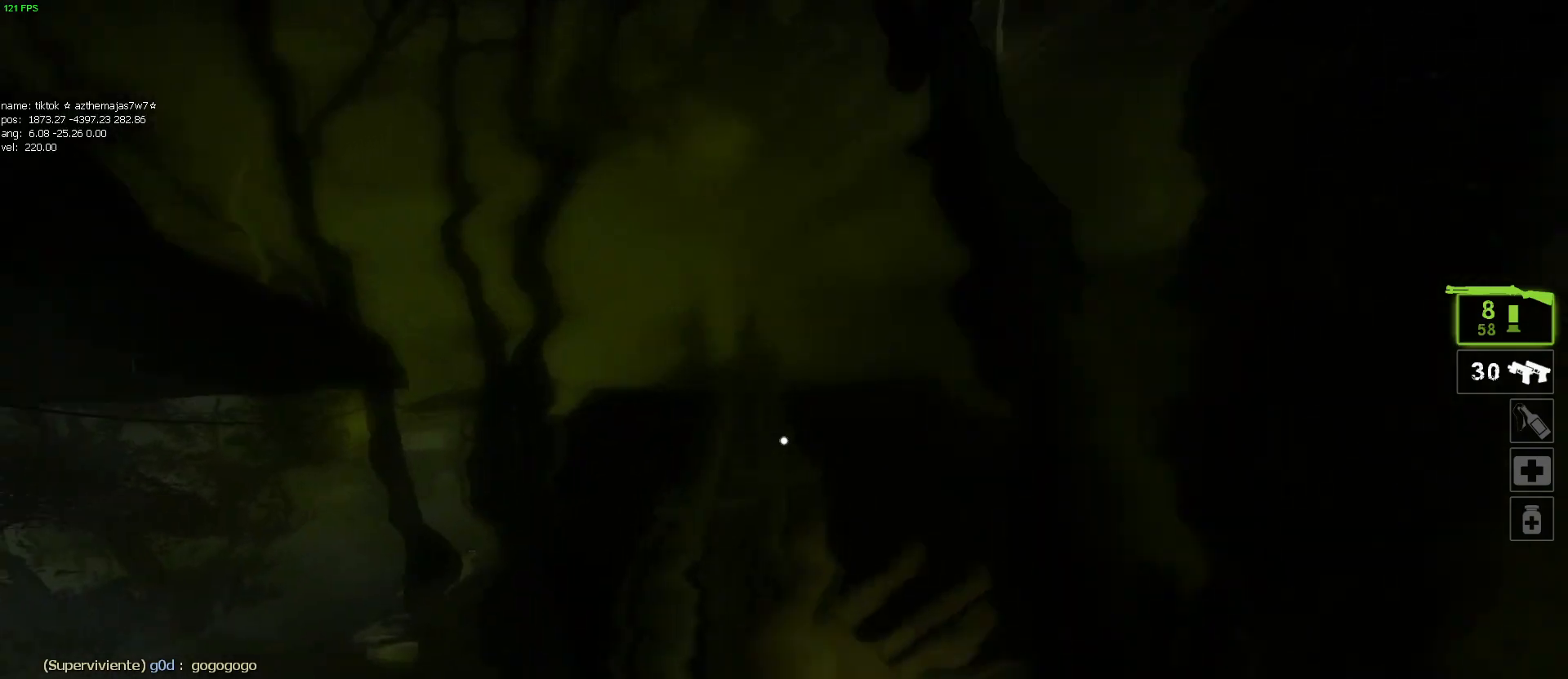
{"keys": ["f", "w"], "mouse": [], "events": [[484, "f", "down"]]}
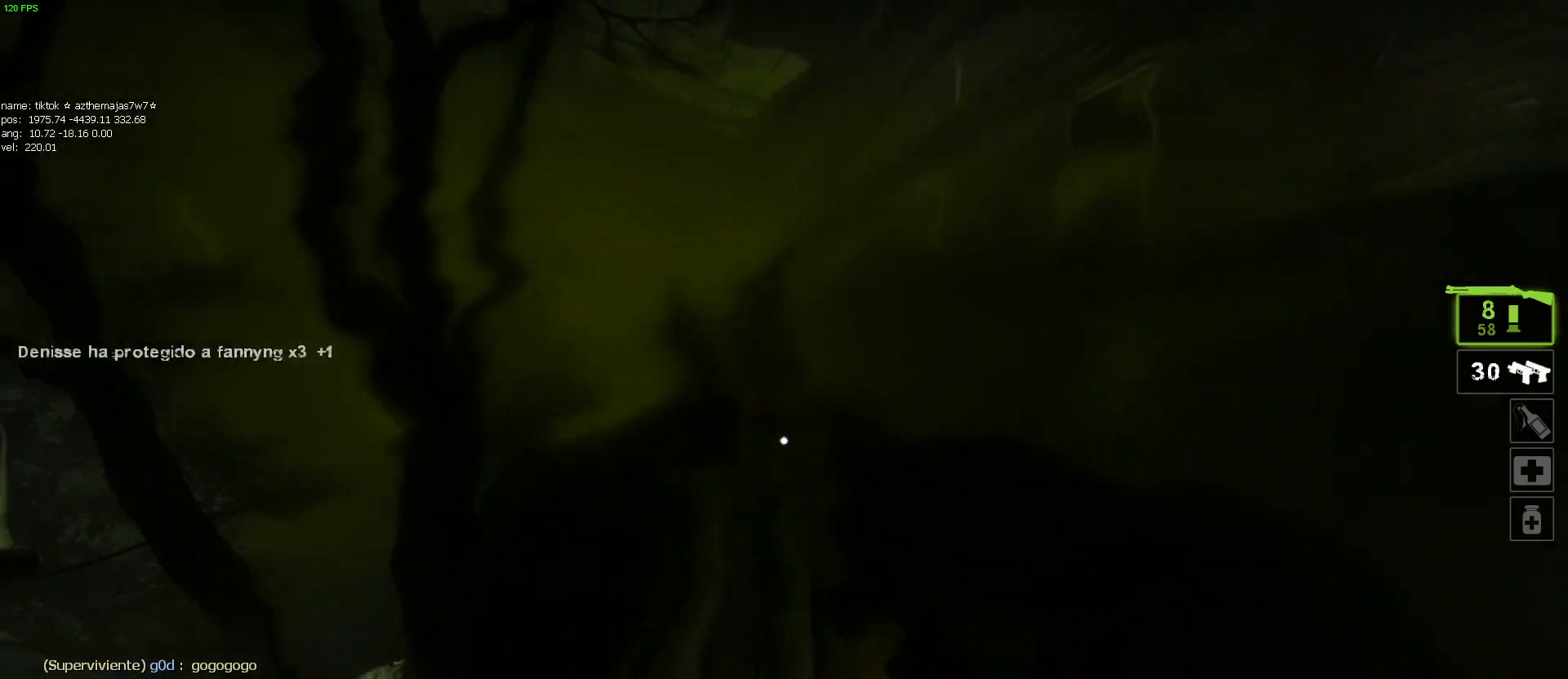
{"keys": ["ctrl", "w"], "mouse": [], "events": [[117, "f", "up"], [117, "w", "up"], [350, "a", "down"], [350, "w", "down"], [400, "ctrl", "down"], [500, "a", "up"]]}
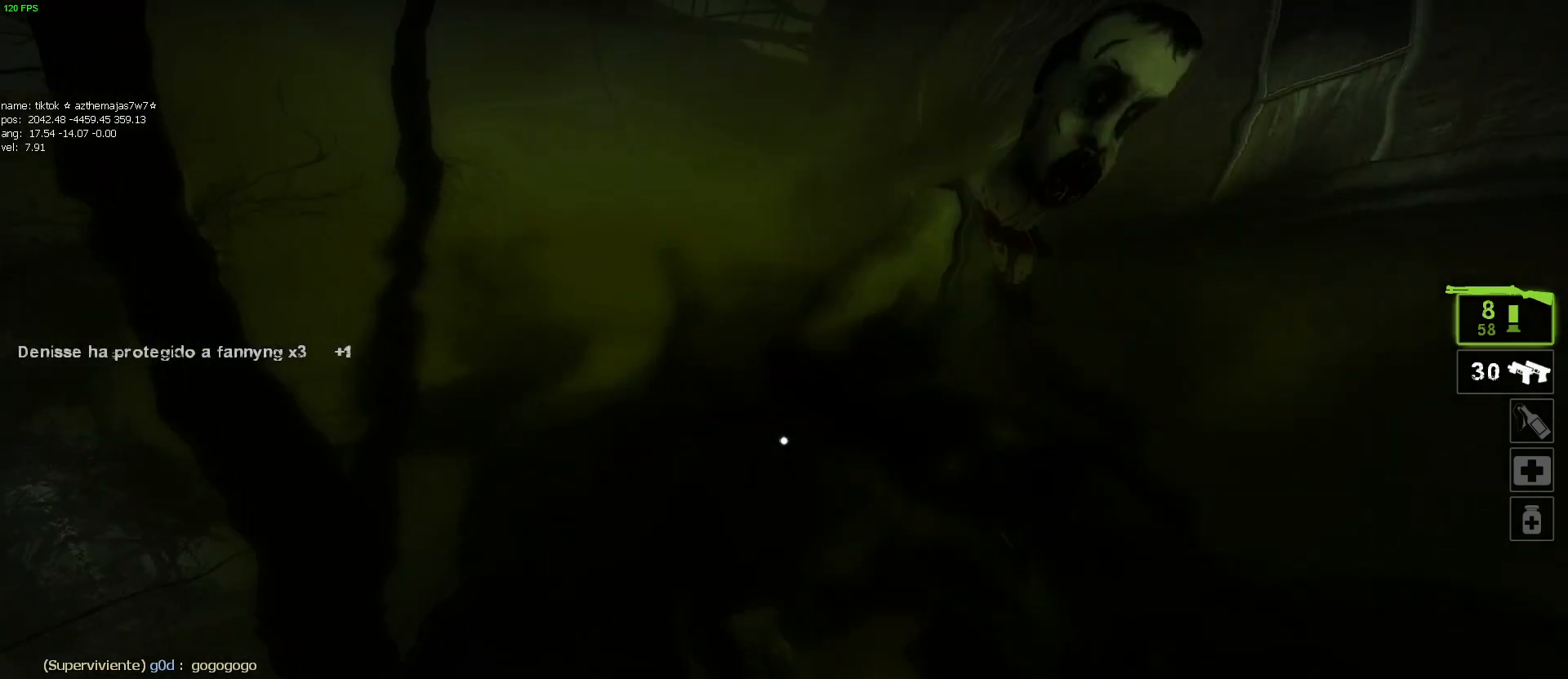
{"keys": ["ctrl", "w"], "mouse": ["left"], "events": [[217, "d", "down"], [217, "w", "up"], [367, "d", "up"], [367, "w", "down"], [500, "mouse_left", "down"]]}
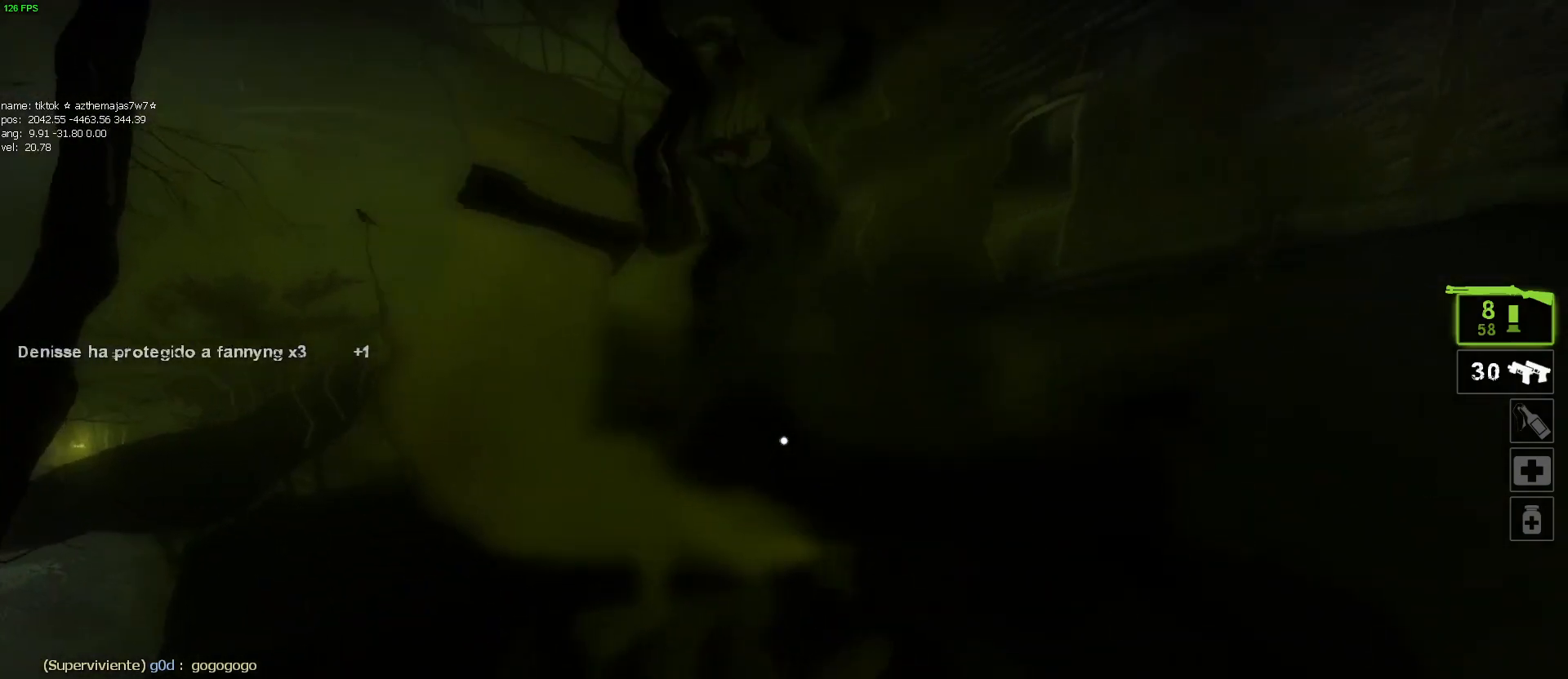
{"keys": ["ctrl", "w"], "mouse": [], "events": [[67, "mouse_right", "down"], [100, "a", "down"], [184, "a", "up"], [184, "mouse_left", "up"], [184, "mouse_right", "up"]]}
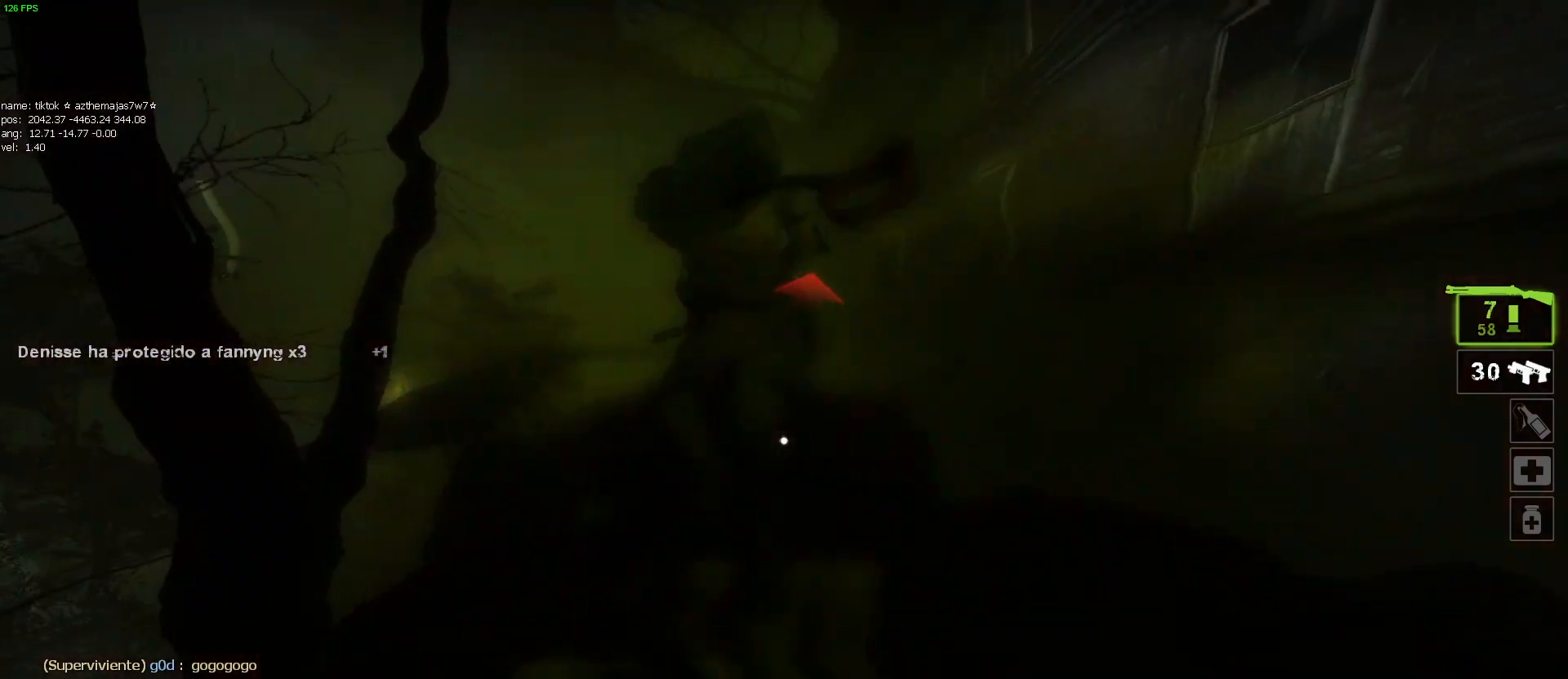
{"keys": ["w"], "mouse": [], "events": [[34, "ctrl", "up"]]}
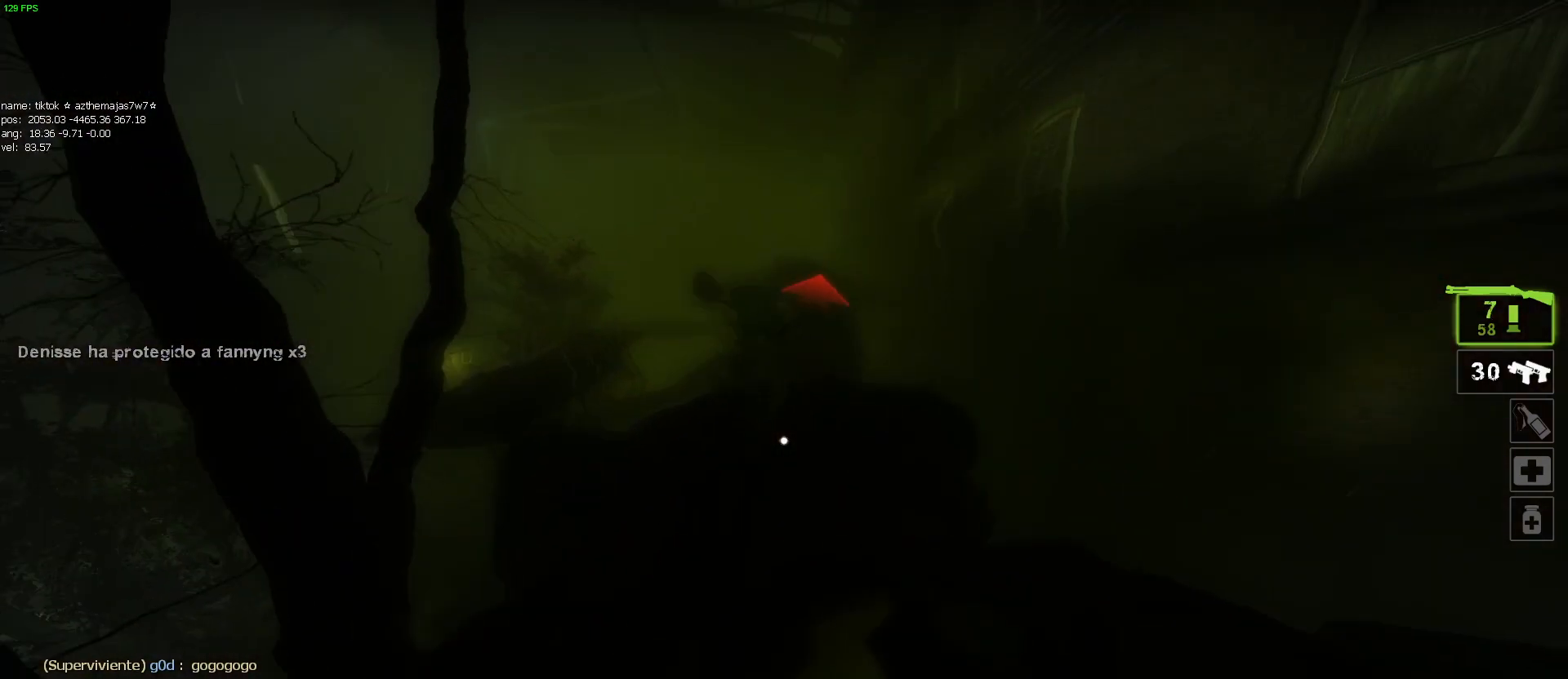
{"keys": ["shift", "w"], "mouse": [], "events": [[184, "shift", "down"]]}
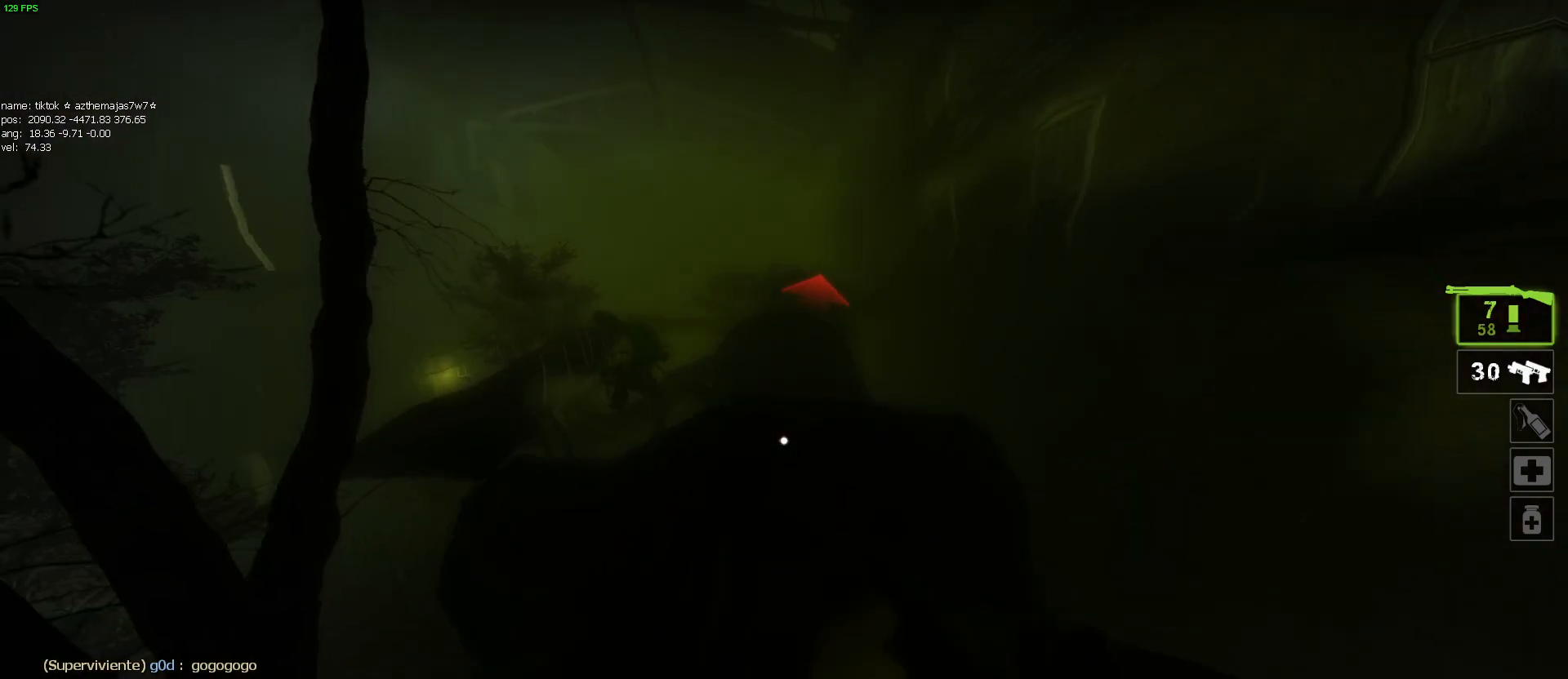
{"keys": ["w"], "mouse": [], "events": [[17, "shift", "up"]]}
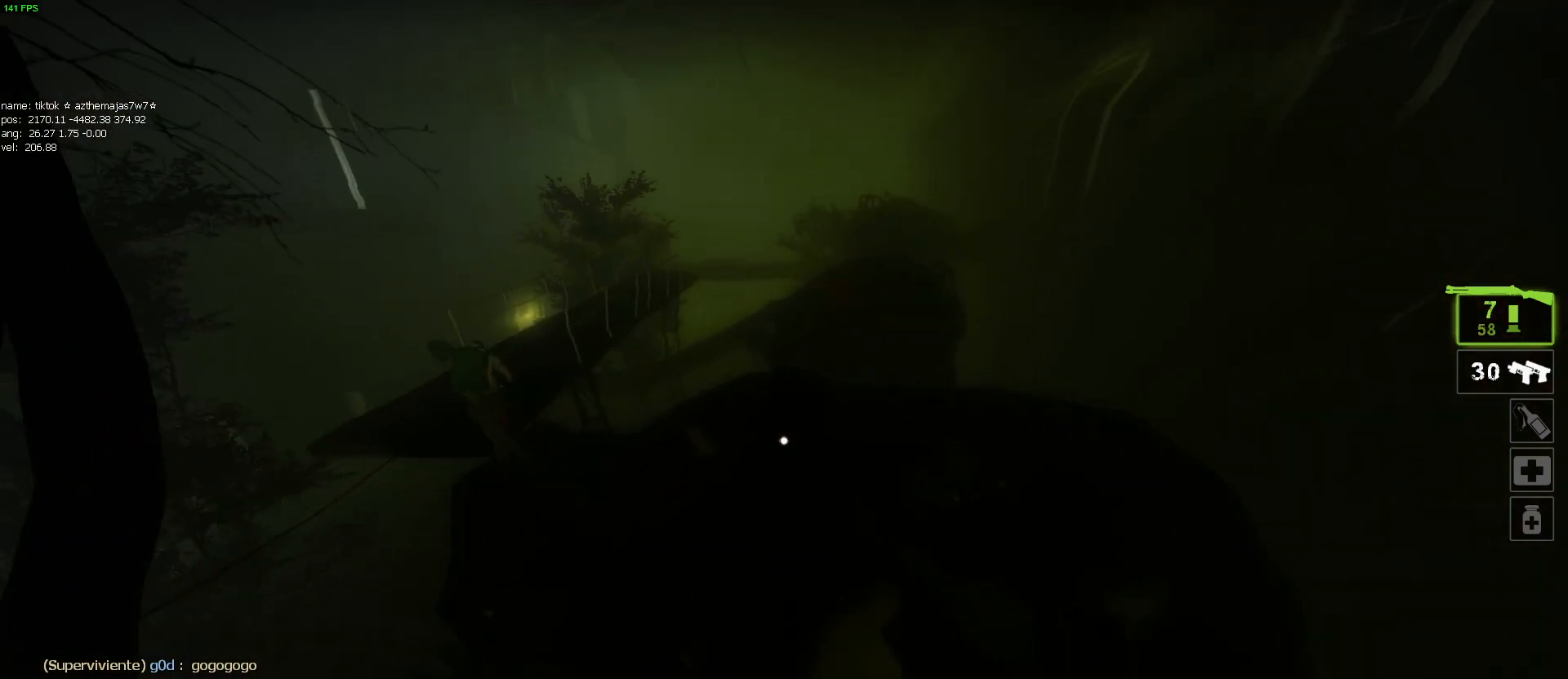
{"keys": ["w"], "mouse": [], "events": []}
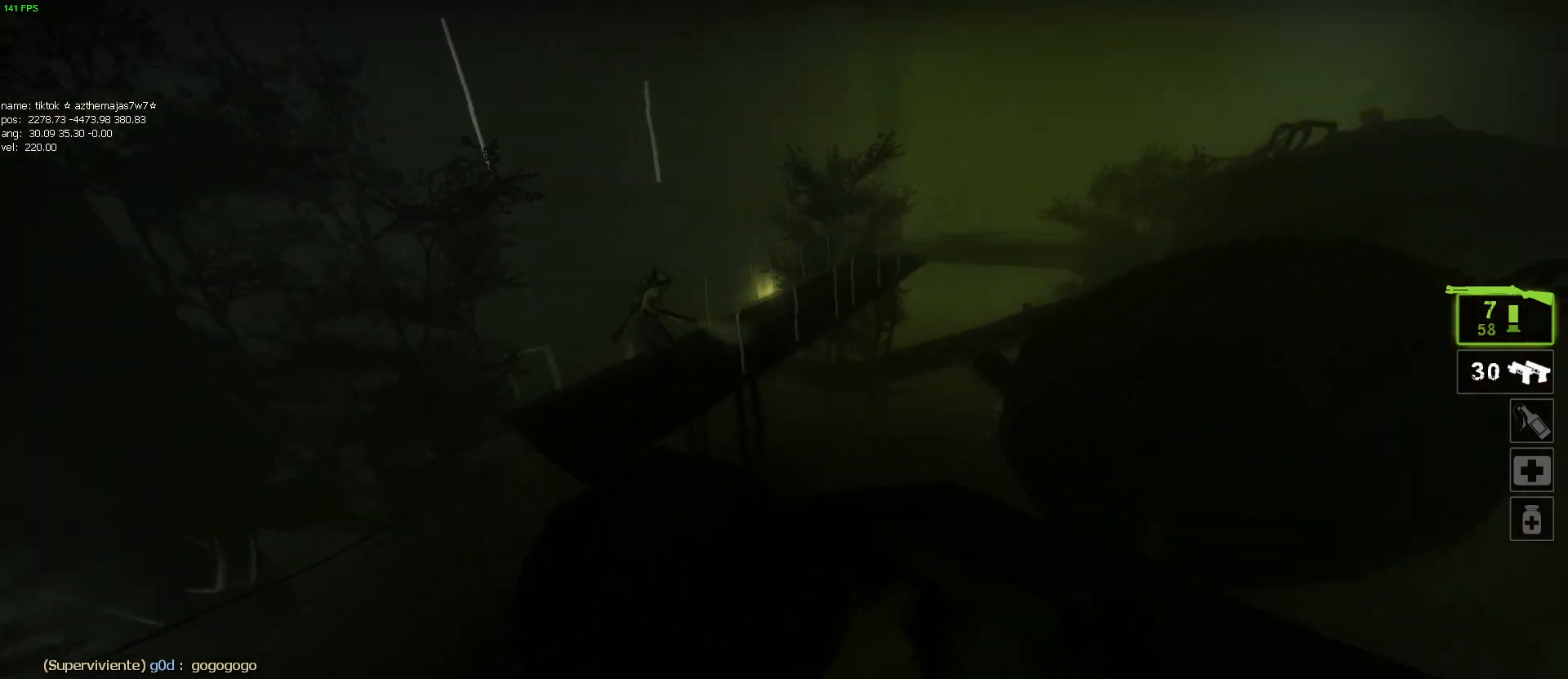
{"keys": ["a"], "mouse": [], "events": [[34, "a", "down"], [184, "a", "up"], [317, "a", "down"], [317, "mouse_wheel", "down"], [317, "w", "up"], [417, "mouse_wheel", "up"]]}
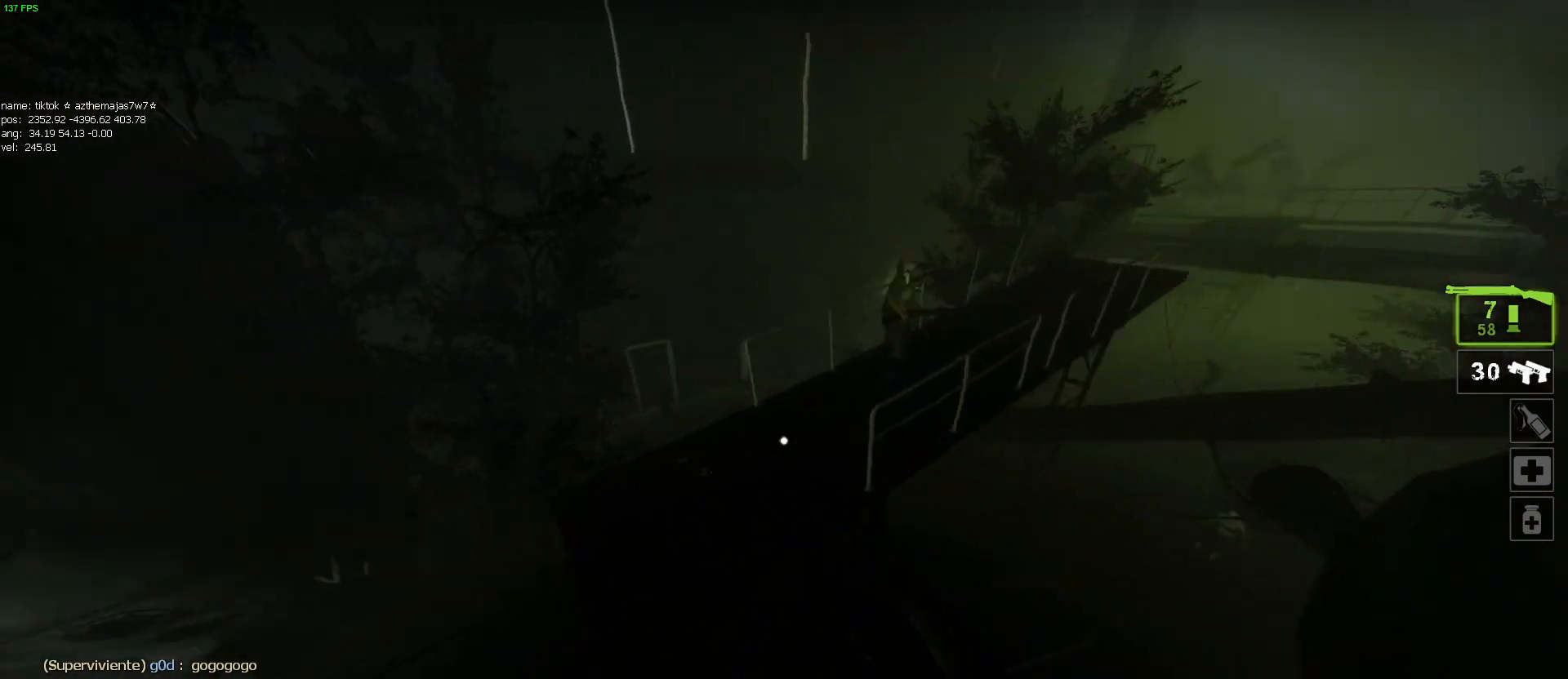
{"keys": ["w"], "mouse": [], "events": [[317, "w", "down"], [434, "a", "up"]]}
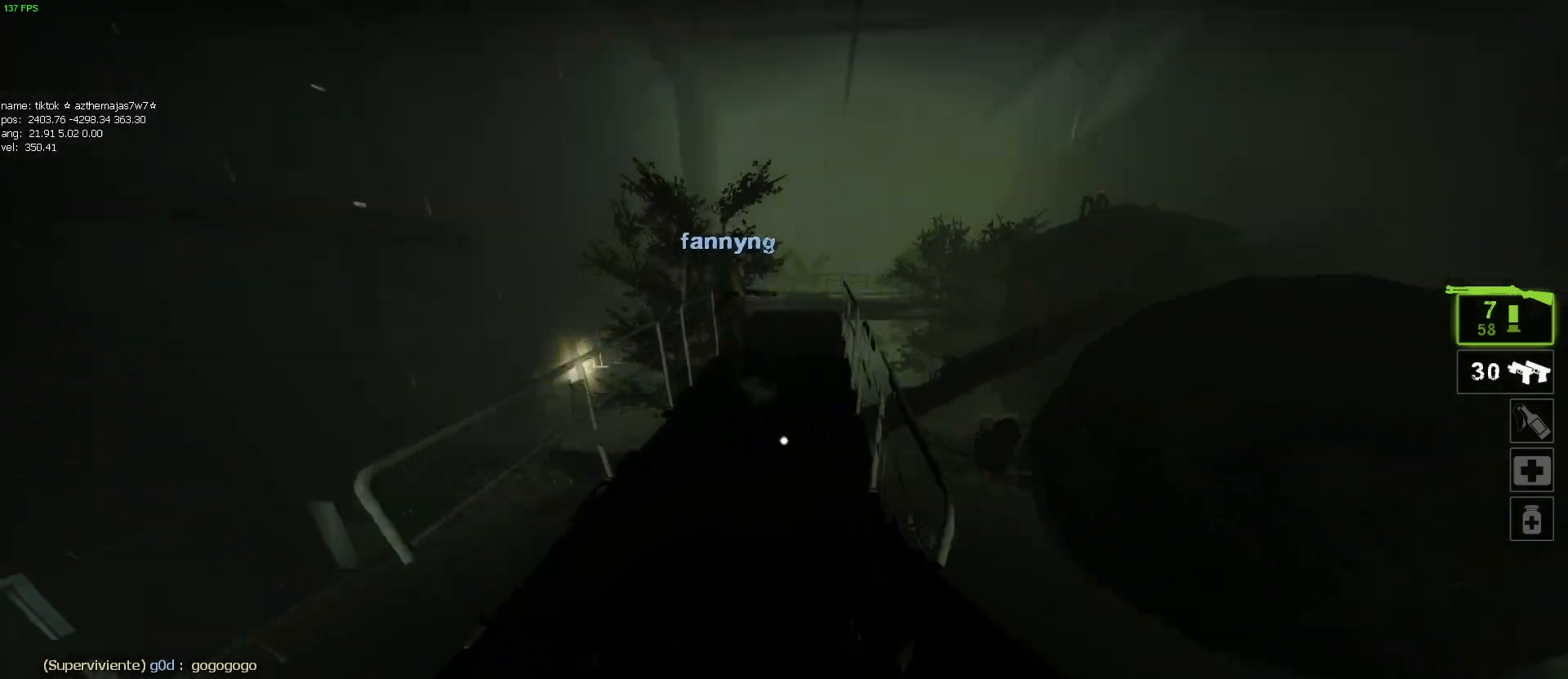
{"keys": ["a", "w"], "mouse": [], "events": [[484, "a", "down"]]}
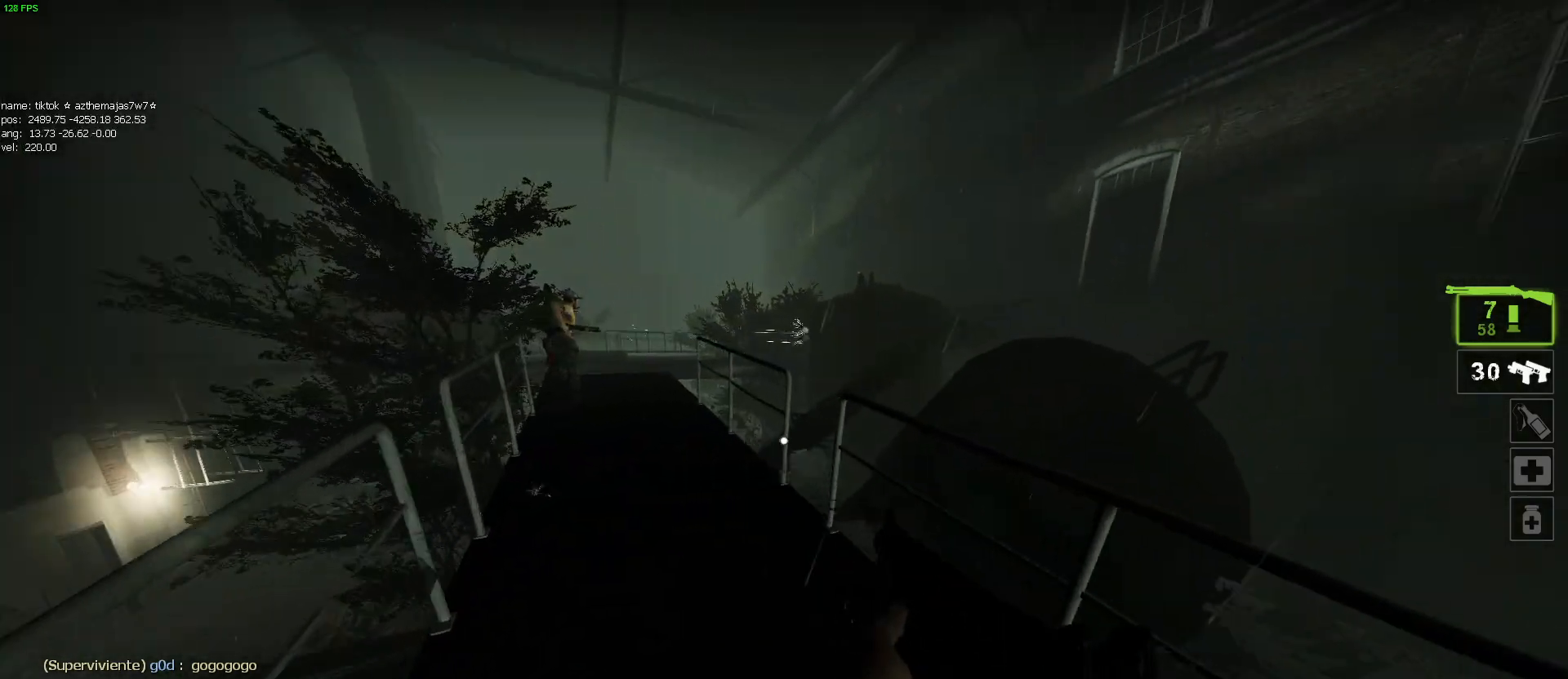
{"keys": ["a", "w"], "mouse": [], "events": []}
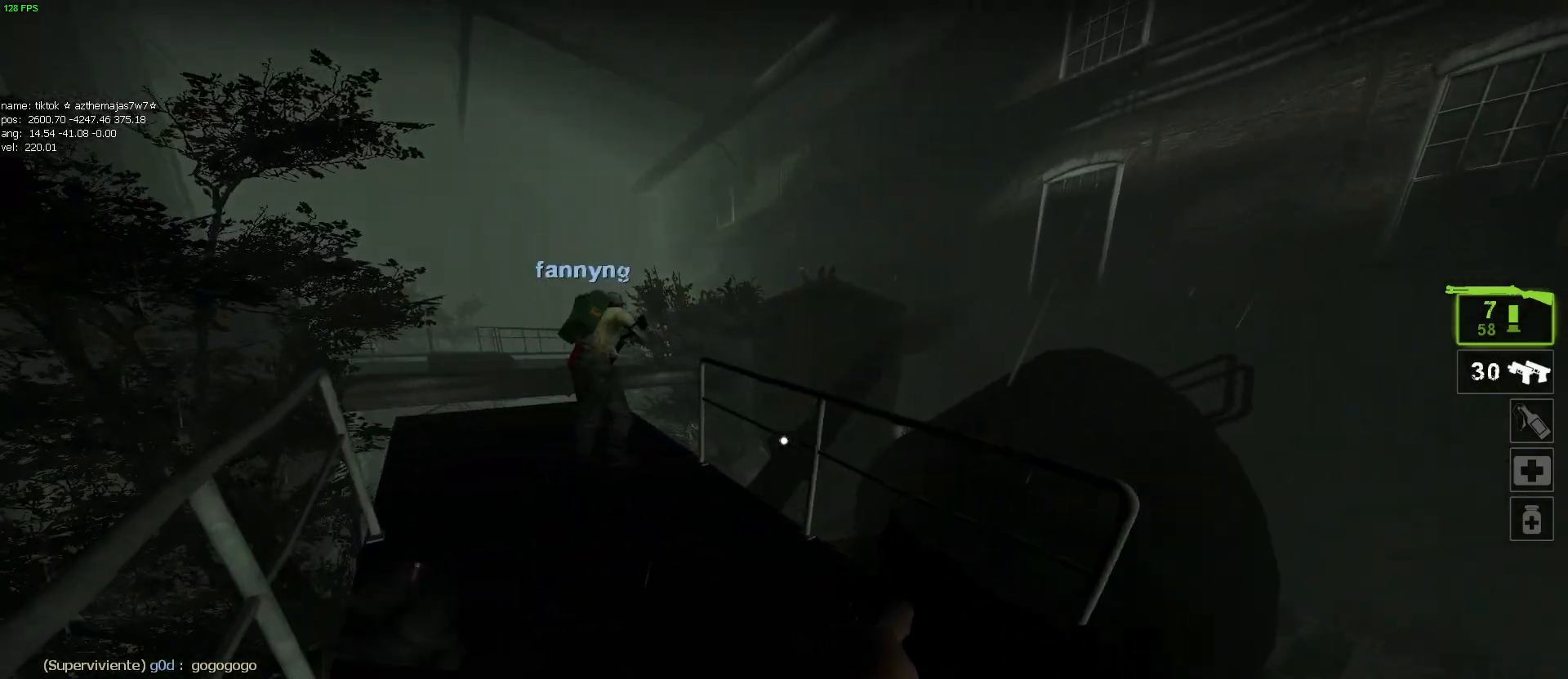
{"keys": ["a"], "mouse": [], "events": [[334, "w", "up"]]}
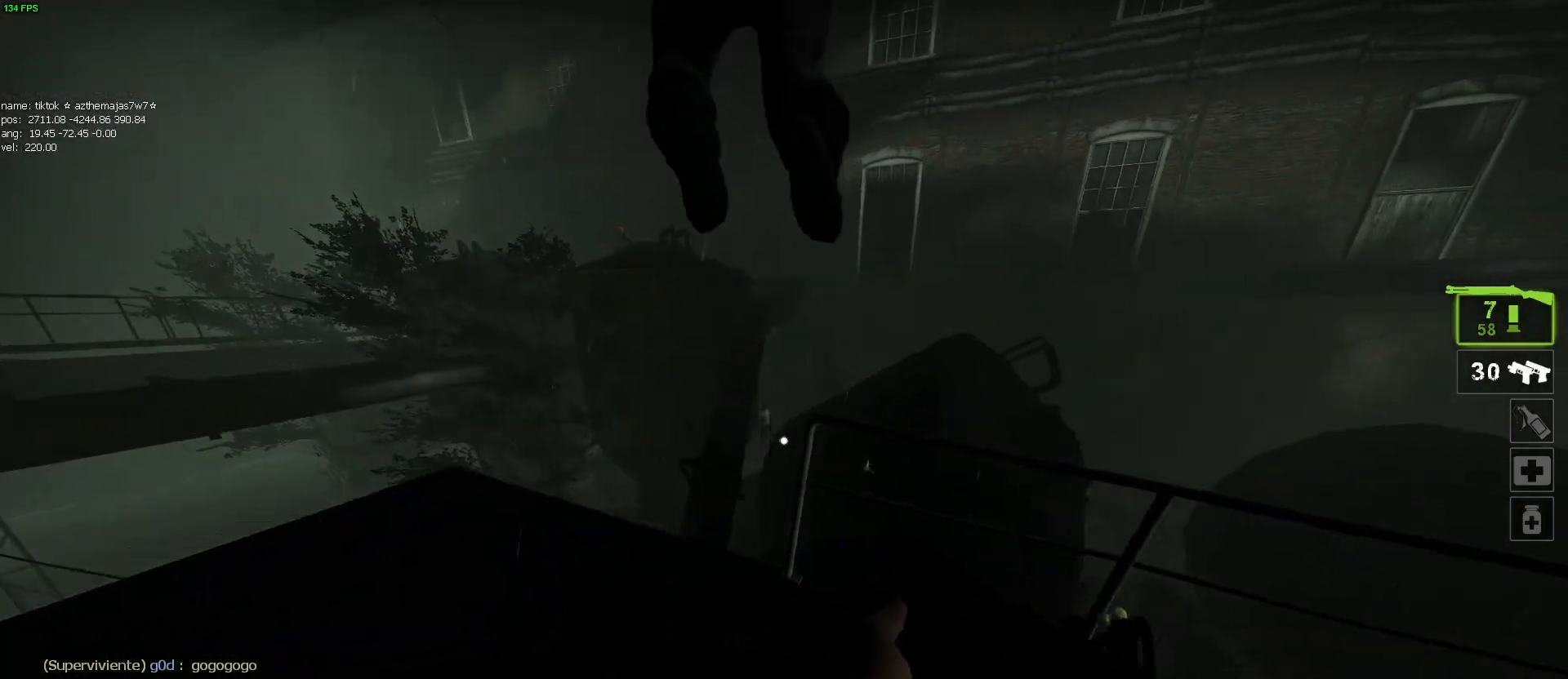
{"keys": ["w"], "mouse": [], "events": [[34, "w", "down"], [117, "a", "up"], [350, "d", "down"], [400, "d", "up"]]}
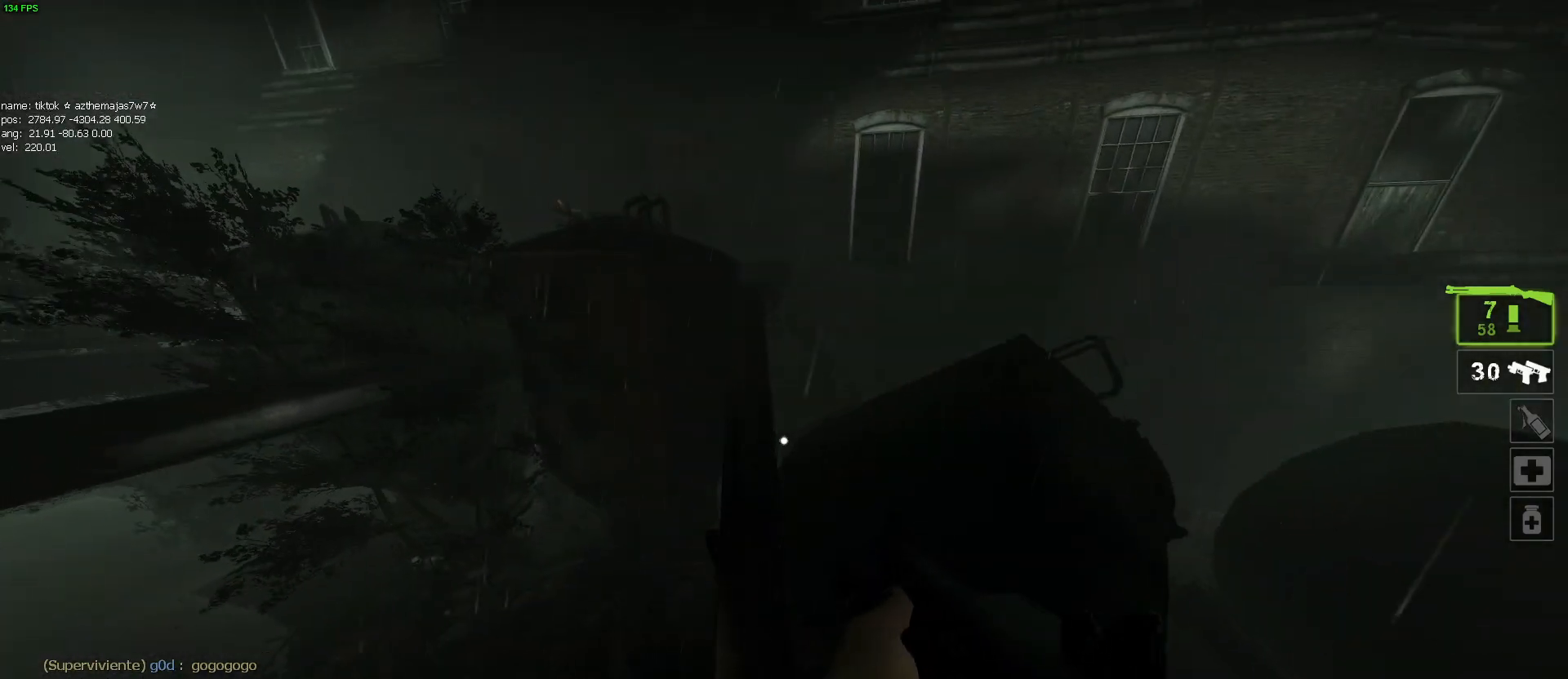
{"keys": ["w"], "mouse": [], "events": []}
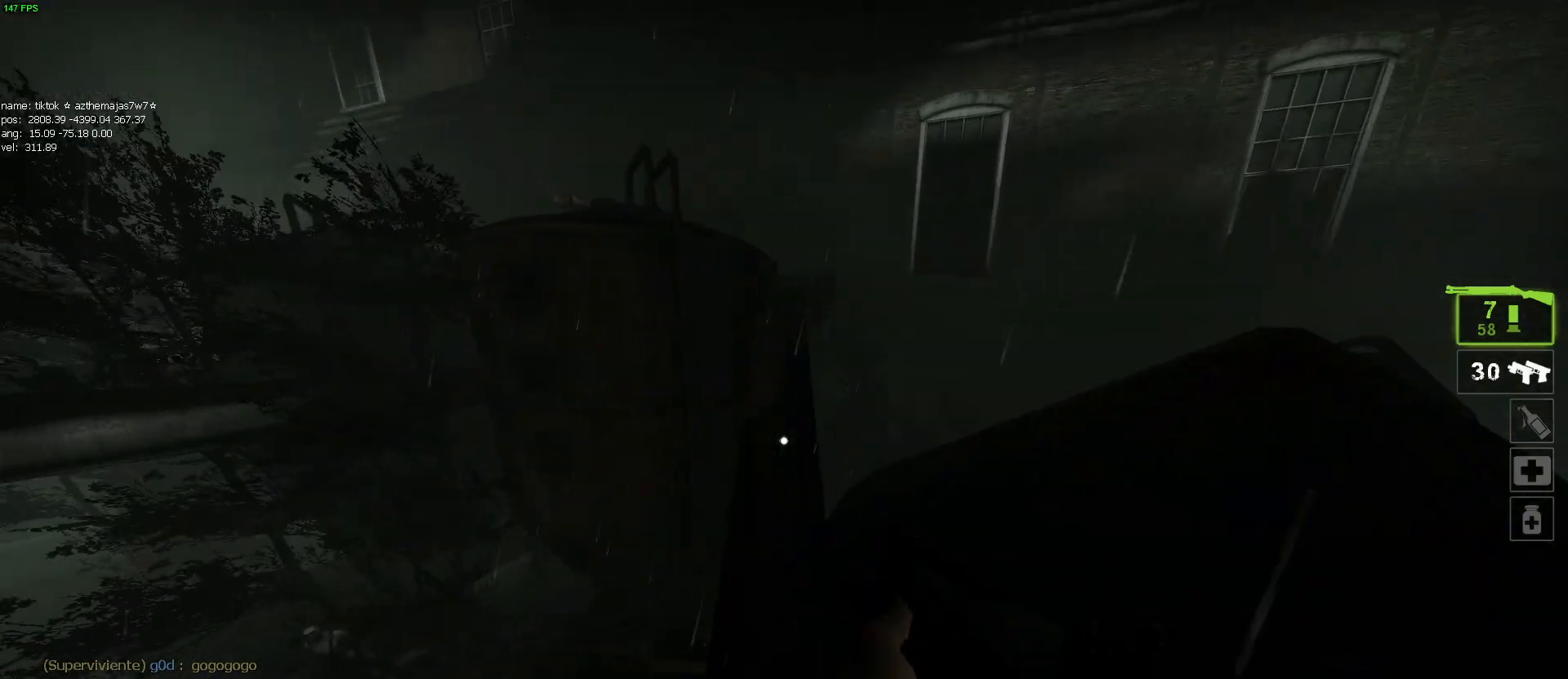
{"keys": ["w"], "mouse": [], "events": []}
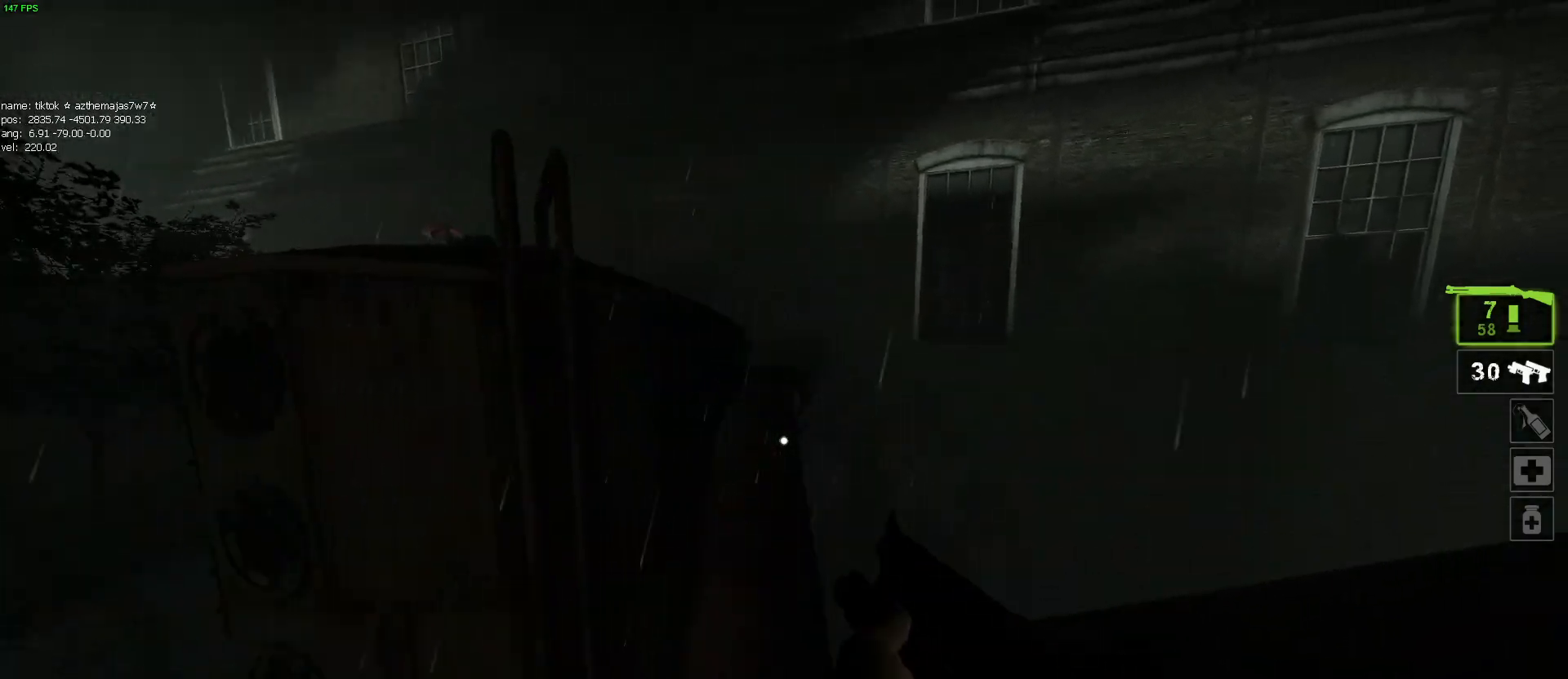
{"keys": ["w"], "mouse": [], "events": []}
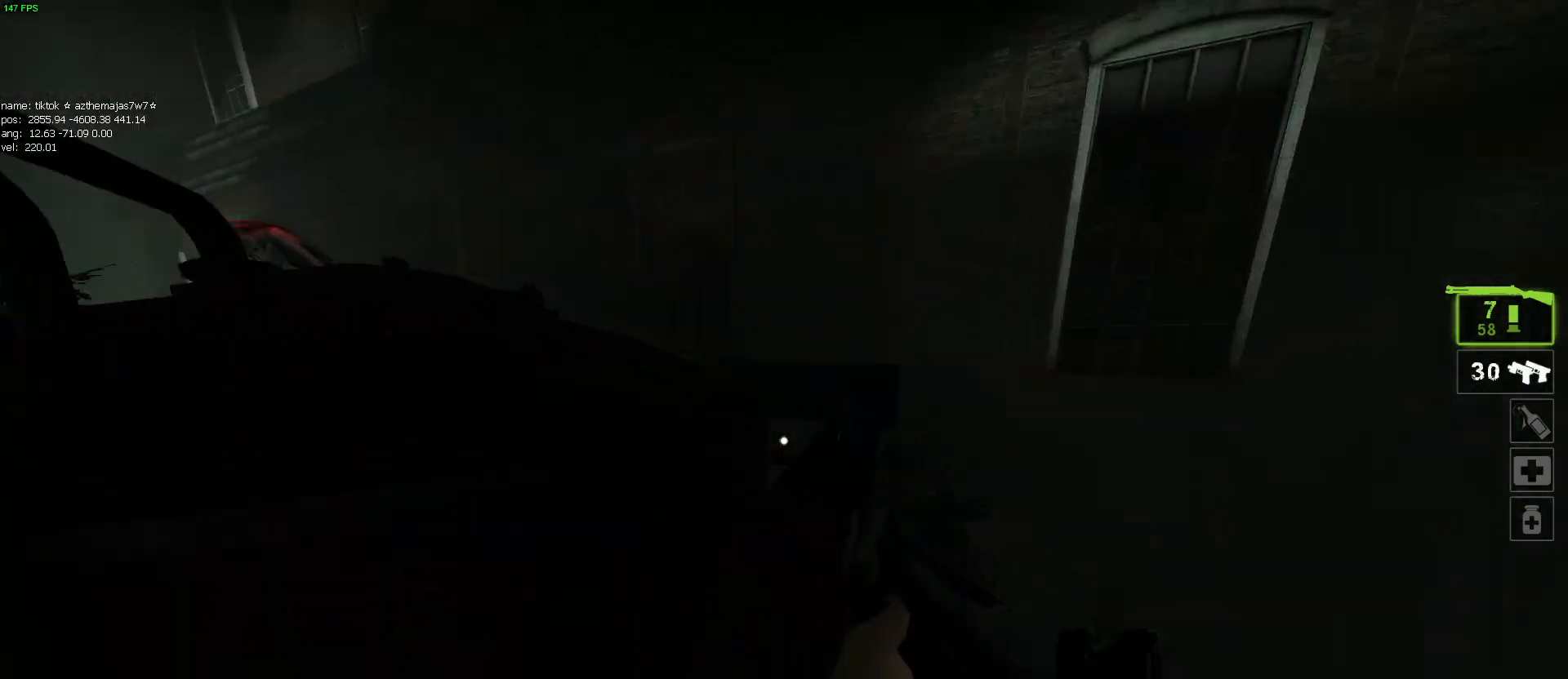
{"keys": ["a", "ctrl"], "mouse": [], "events": [[234, "a", "down"], [234, "w", "up"], [267, "mouse_wheel", "down"], [317, "ctrl", "down"], [367, "mouse_wheel", "up"]]}